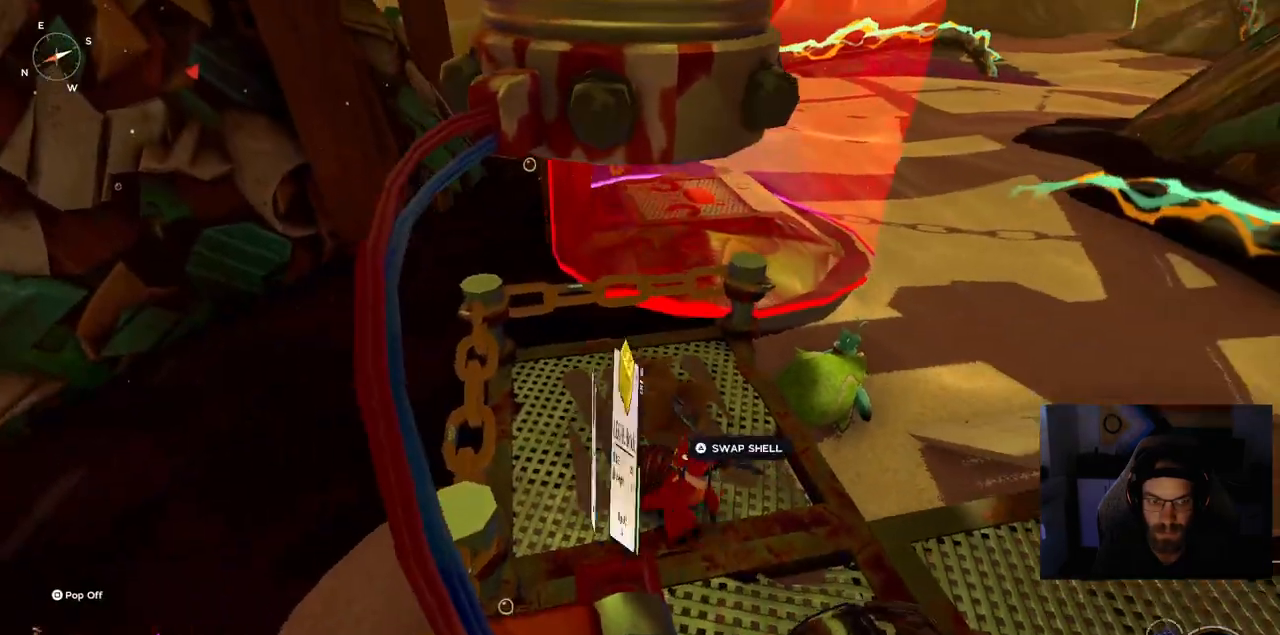
Gameplay with a controller (PlayStation layout); each line is a JSON object with the inputs held at the frame after it (dt_ms = milliseconds from this image to that frame). "events" lists button and stick changes between this image and that frame as [ms after this image, input, new state], when the widget could be followed in between. Not read: L1 R1.
{"dt_ms": 500, "buttons": [], "left_stick": "right", "right_stick": "right"}
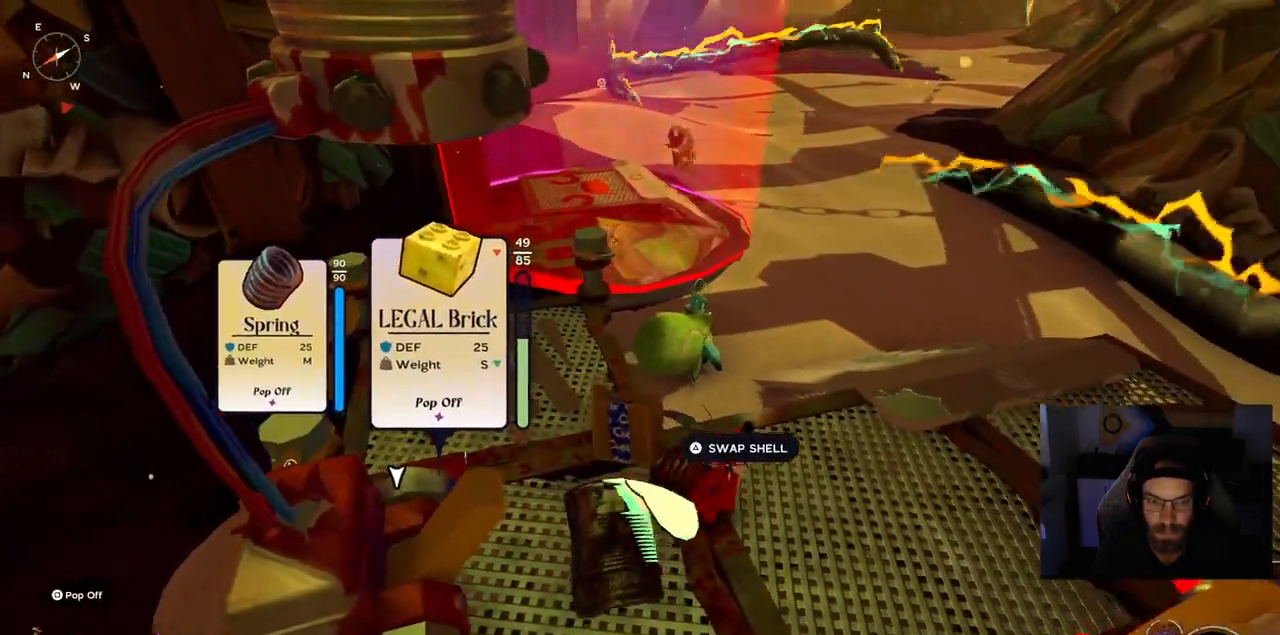
{"dt_ms": 500, "buttons": [], "left_stick": "up-right", "right_stick": "right", "events": [[167, "TRIANGLE", "down"], [183, "left_stick", "up-right"], [233, "TRIANGLE", "up"]]}
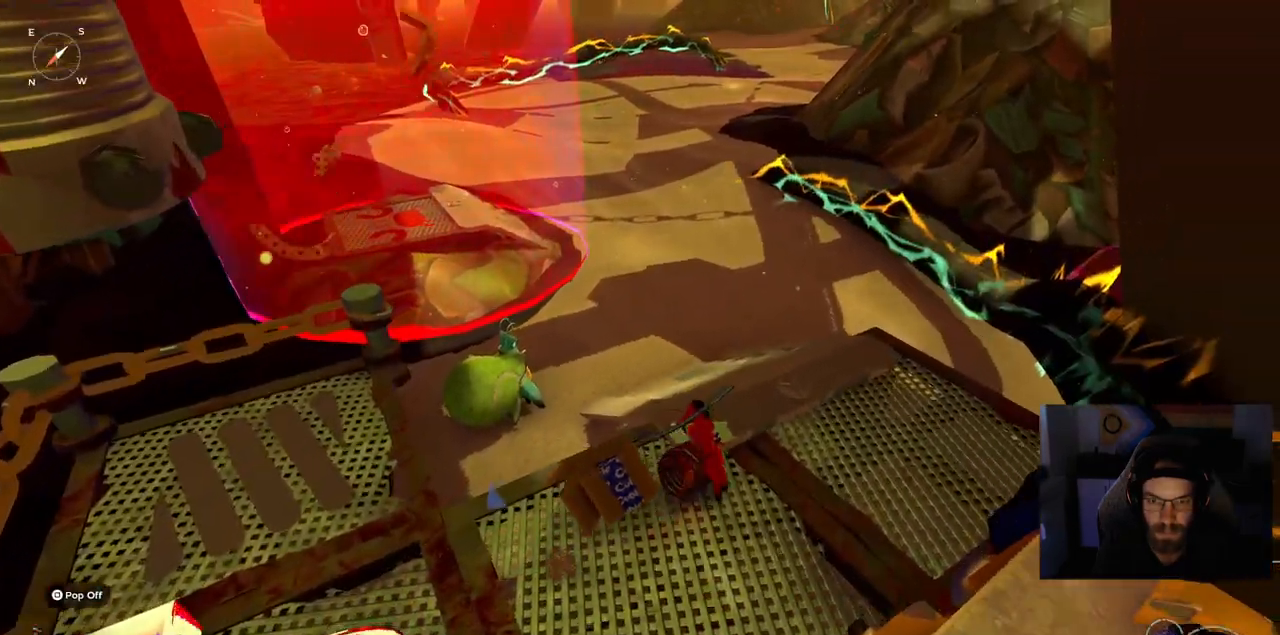
{"dt_ms": 1000, "buttons": ["R2"], "left_stick": "up-right", "right_stick": "center"}
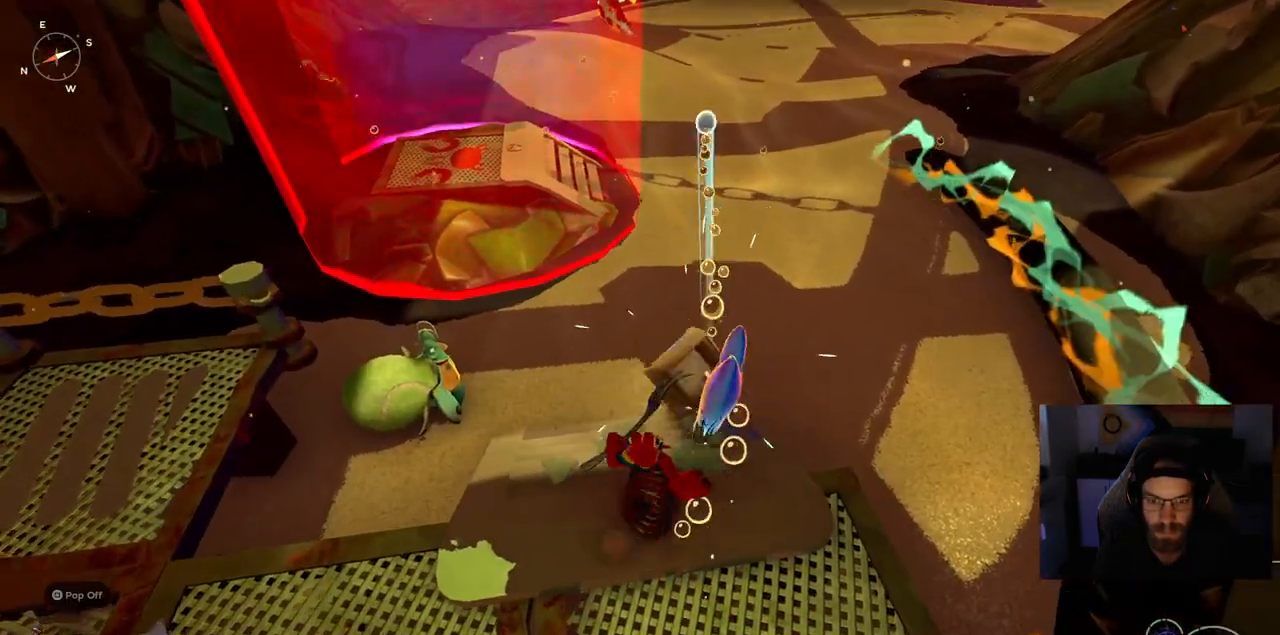
{"dt_ms": 500, "buttons": [], "left_stick": "up", "right_stick": "center", "events": [[267, "left_stick", "up"], [417, "R2", "up"]]}
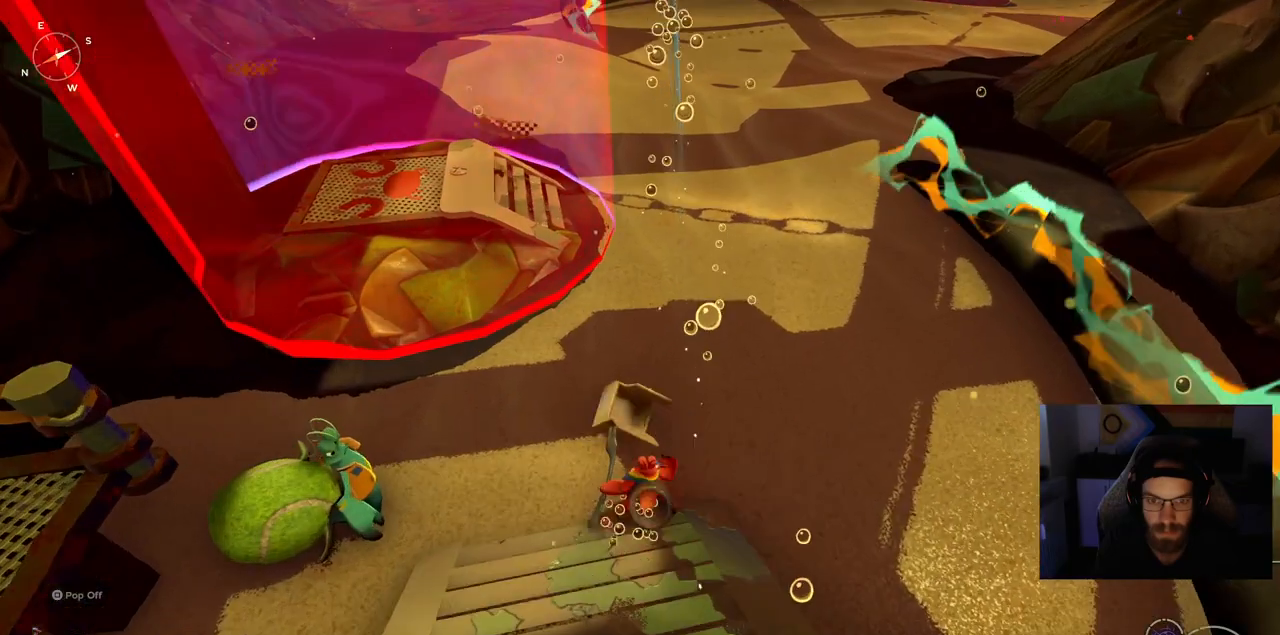
{"dt_ms": 500, "buttons": [], "left_stick": "up", "right_stick": "center", "events": []}
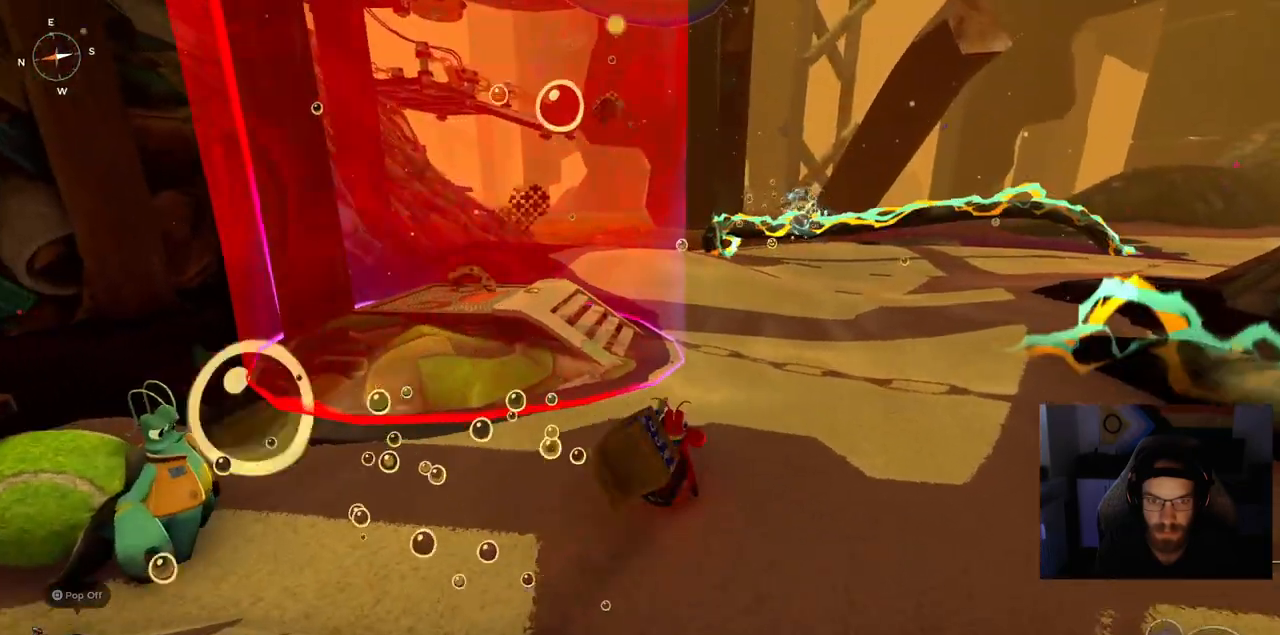
{"dt_ms": 500, "buttons": [], "left_stick": "up", "right_stick": "center", "events": []}
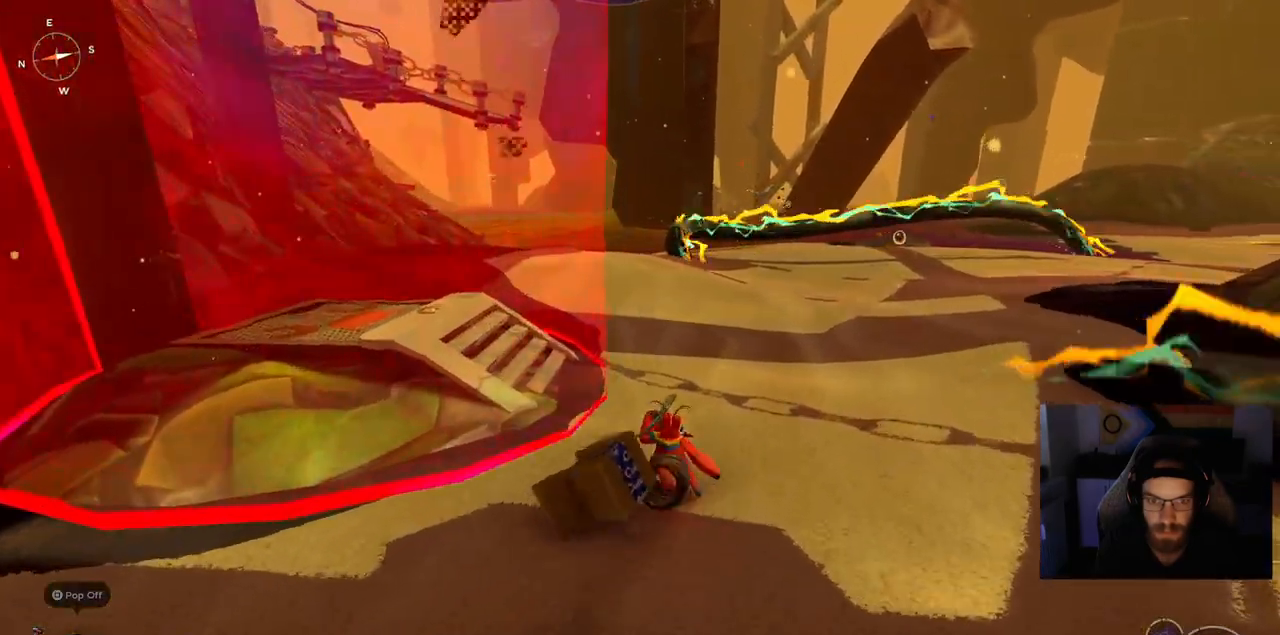
{"dt_ms": 500, "buttons": [], "left_stick": "up", "right_stick": "center", "events": []}
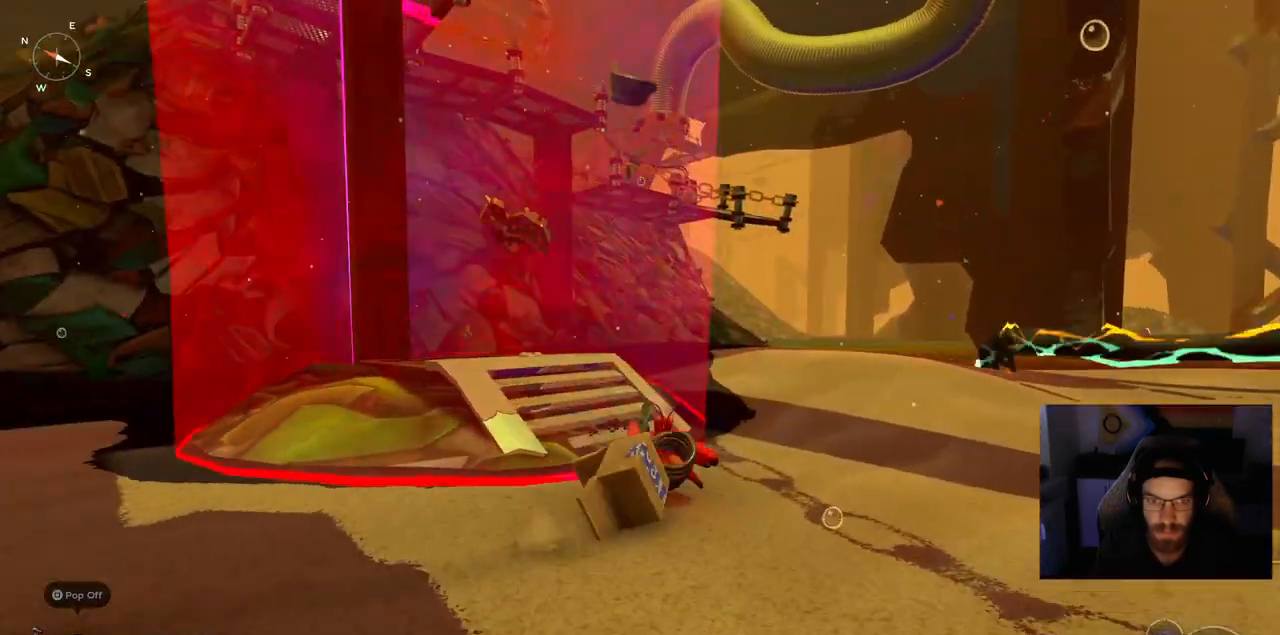
{"dt_ms": 500, "buttons": [], "left_stick": "up", "right_stick": "center", "events": []}
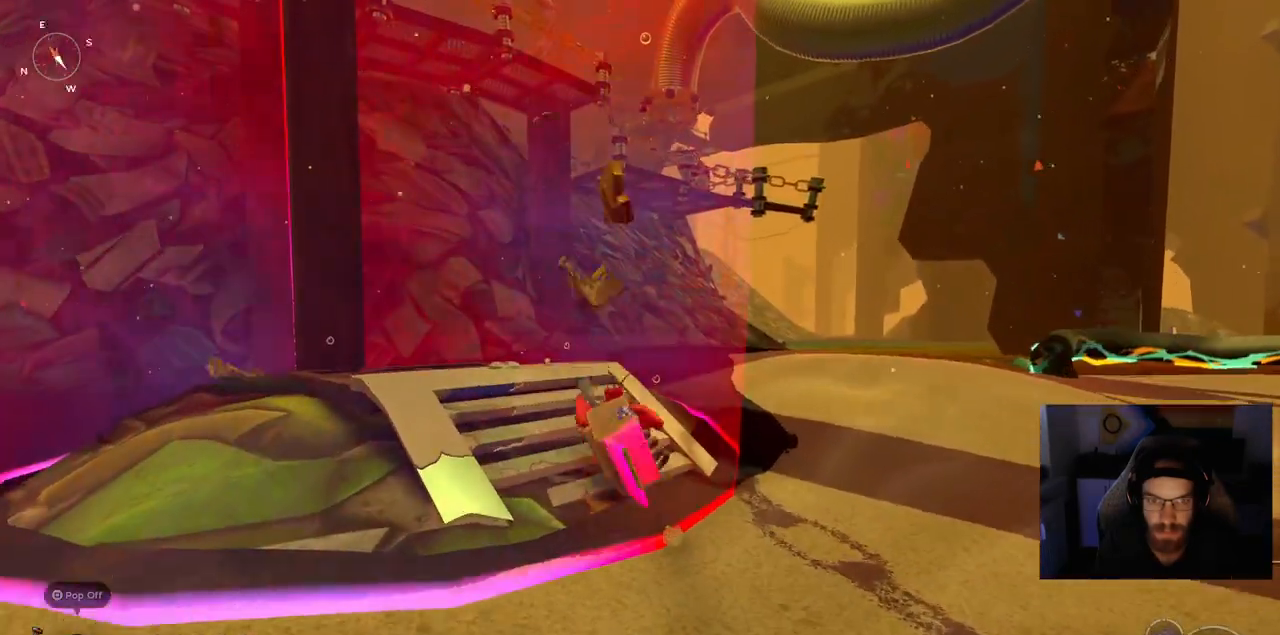
{"dt_ms": 500, "buttons": [], "left_stick": "up", "right_stick": "center", "events": []}
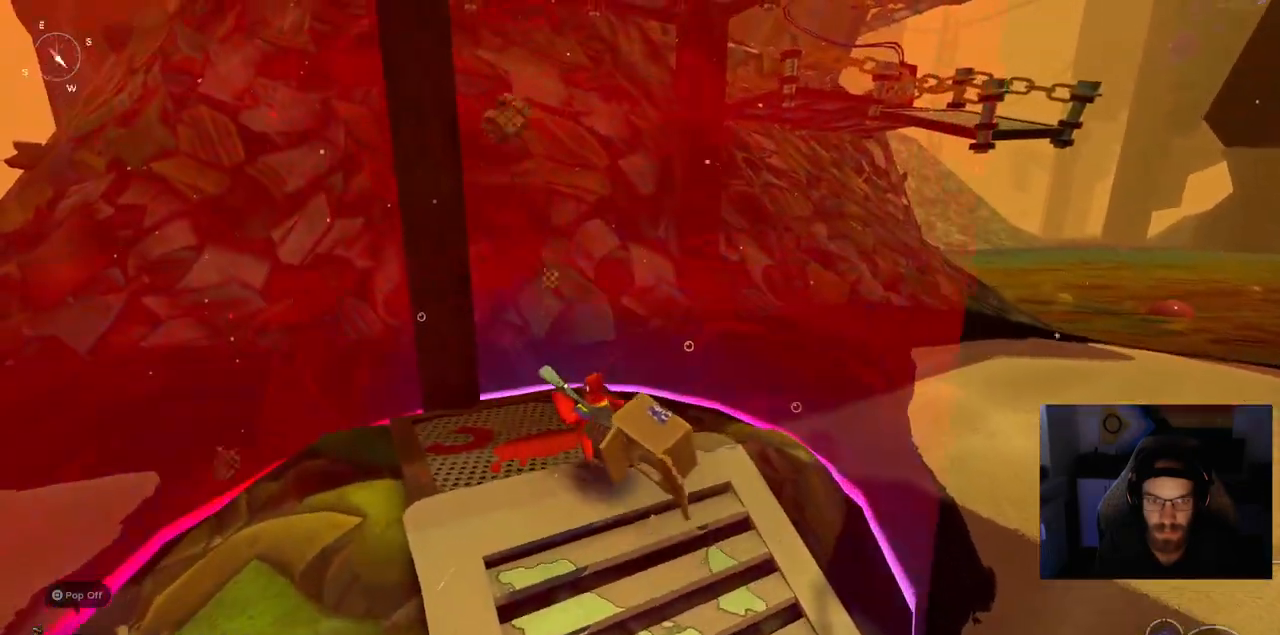
{"dt_ms": 500, "buttons": [], "left_stick": "up", "right_stick": "center", "events": []}
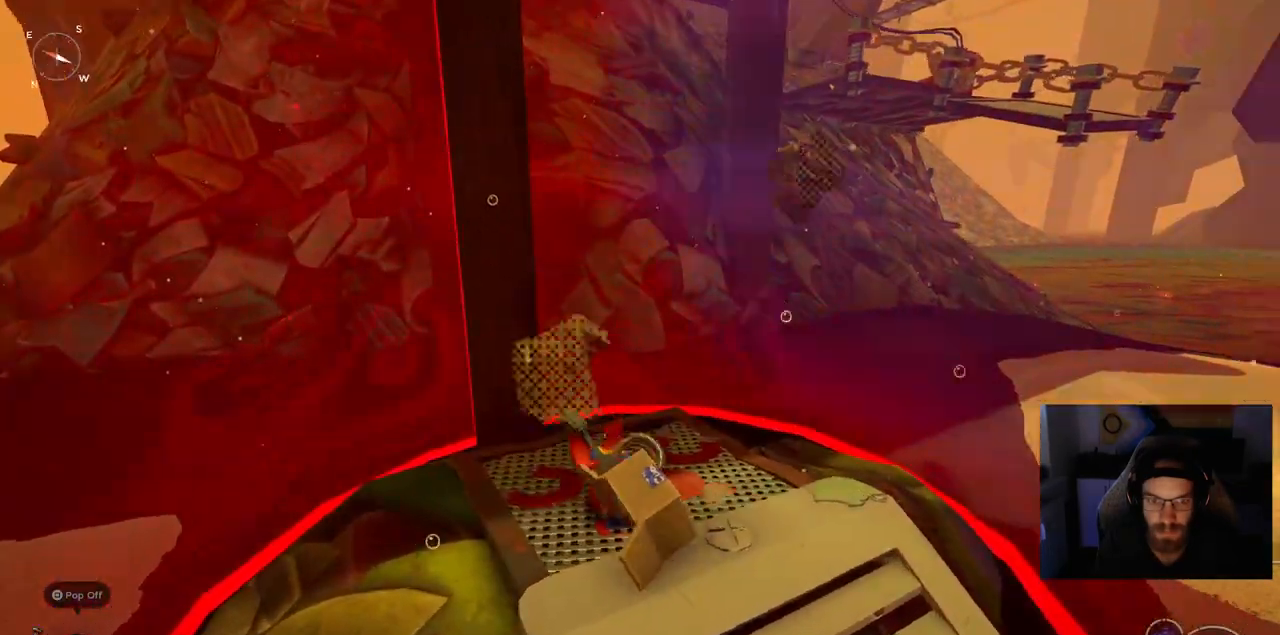
{"dt_ms": 500, "buttons": [], "left_stick": "up", "right_stick": "center", "events": []}
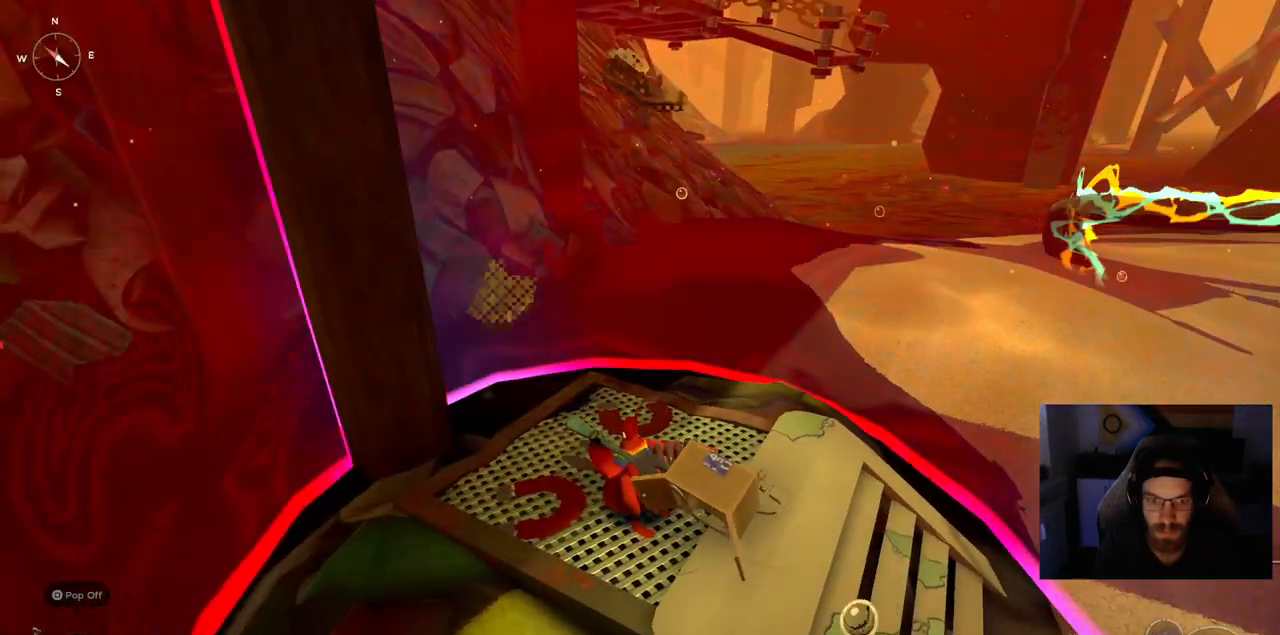
{"dt_ms": 500, "buttons": [], "left_stick": "up", "right_stick": "center", "events": []}
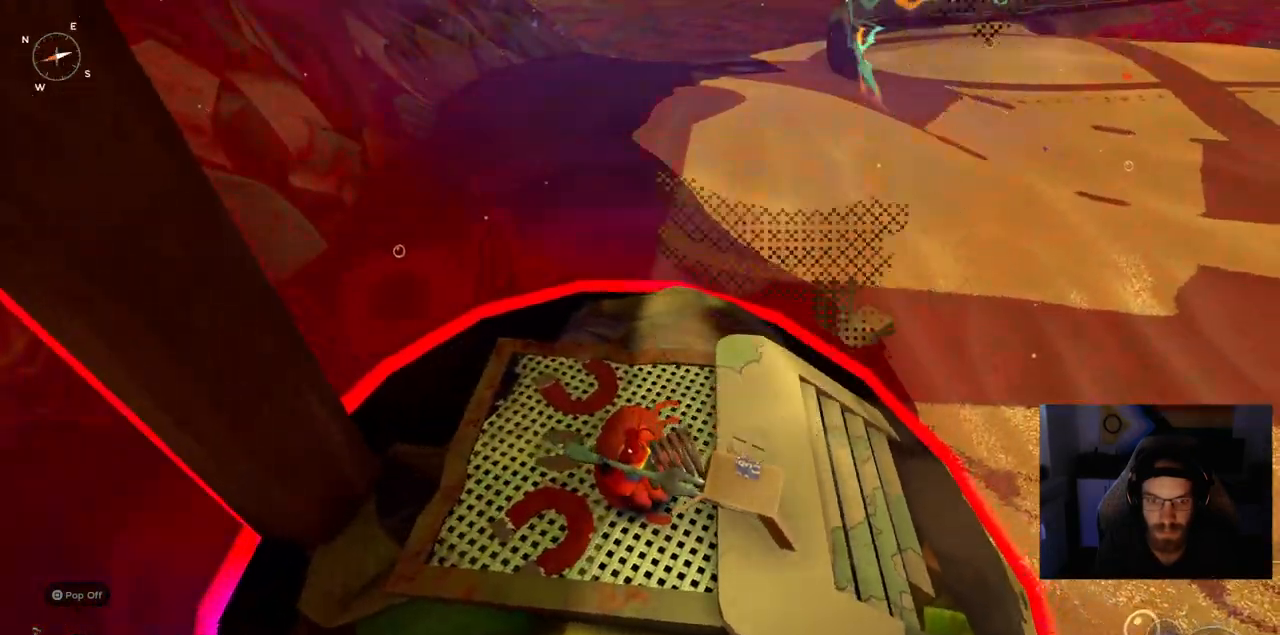
{"dt_ms": 500, "buttons": [], "left_stick": "up", "right_stick": "center", "events": []}
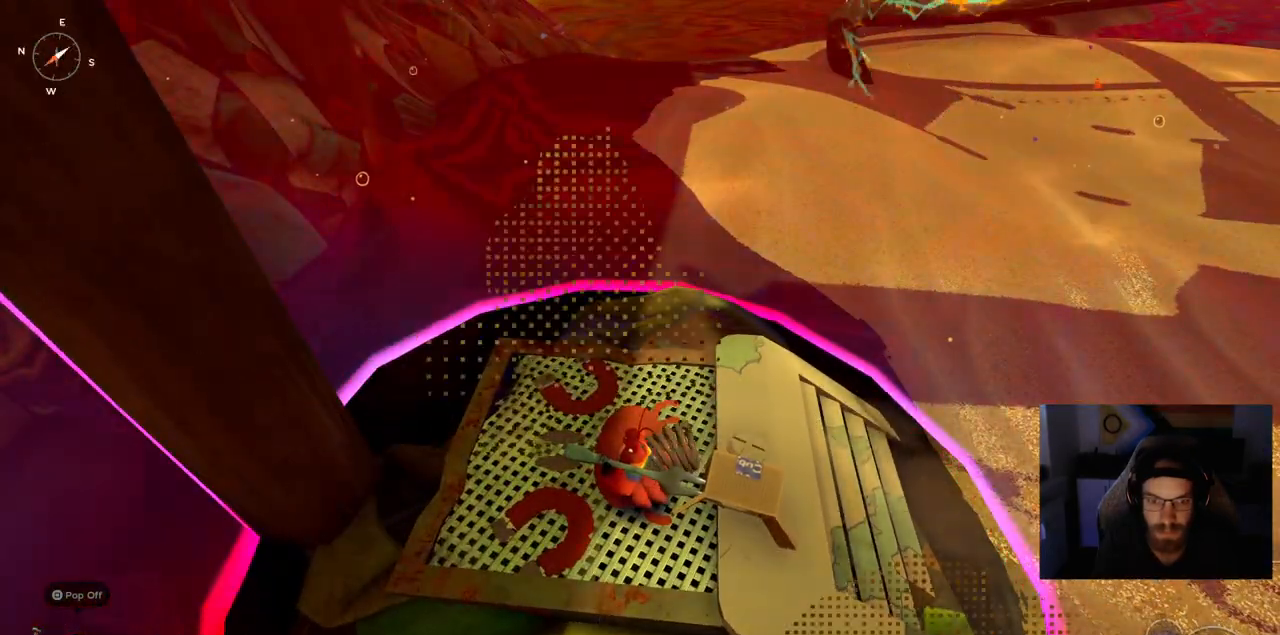
{"dt_ms": 500, "buttons": [], "left_stick": "center", "right_stick": "center", "events": [[333, "left_stick", "center"]]}
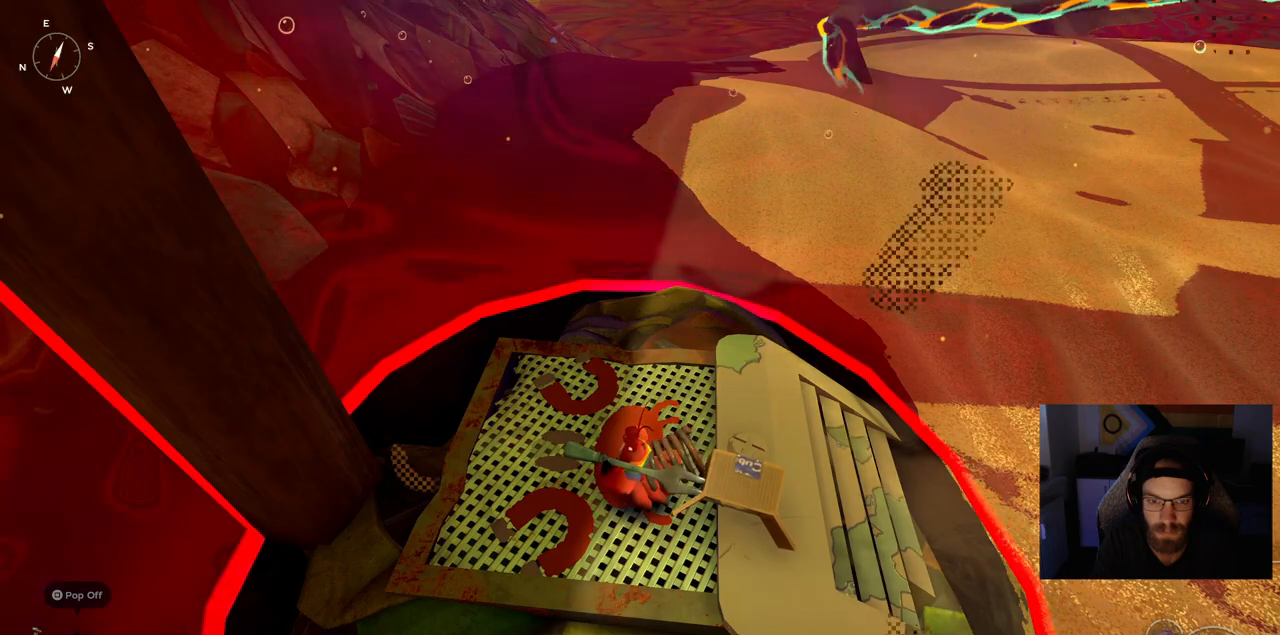
{"dt_ms": 500, "buttons": [], "left_stick": "center", "right_stick": "center", "events": []}
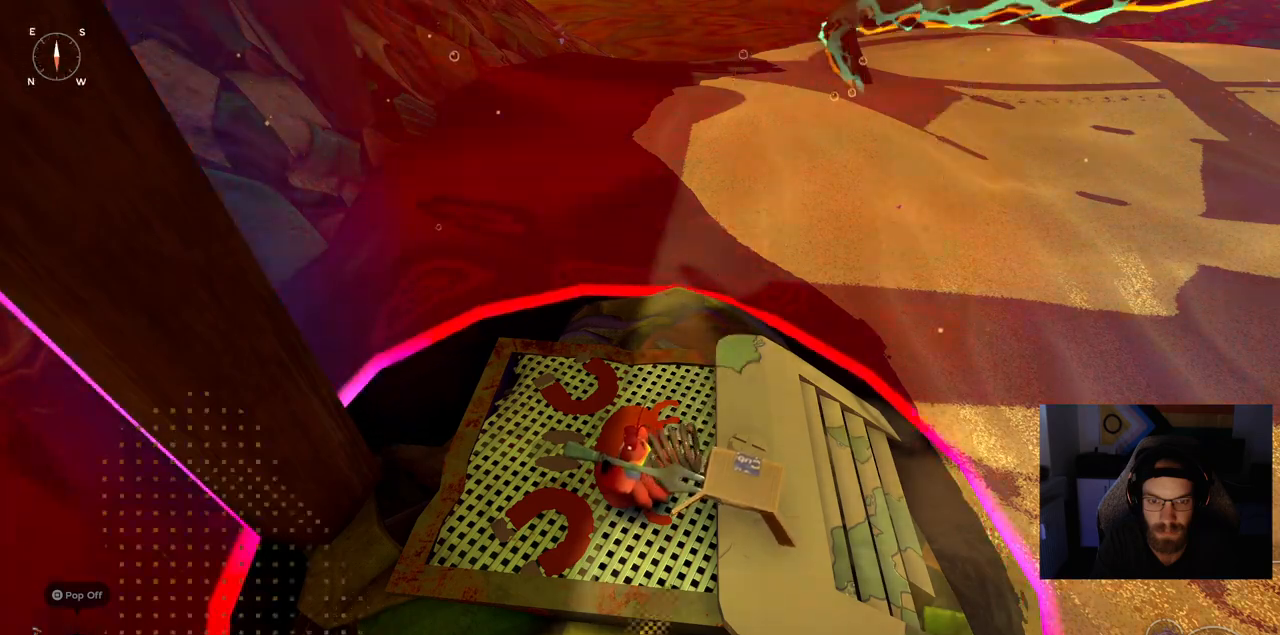
{"dt_ms": 1000, "buttons": [], "left_stick": "center", "right_stick": "center"}
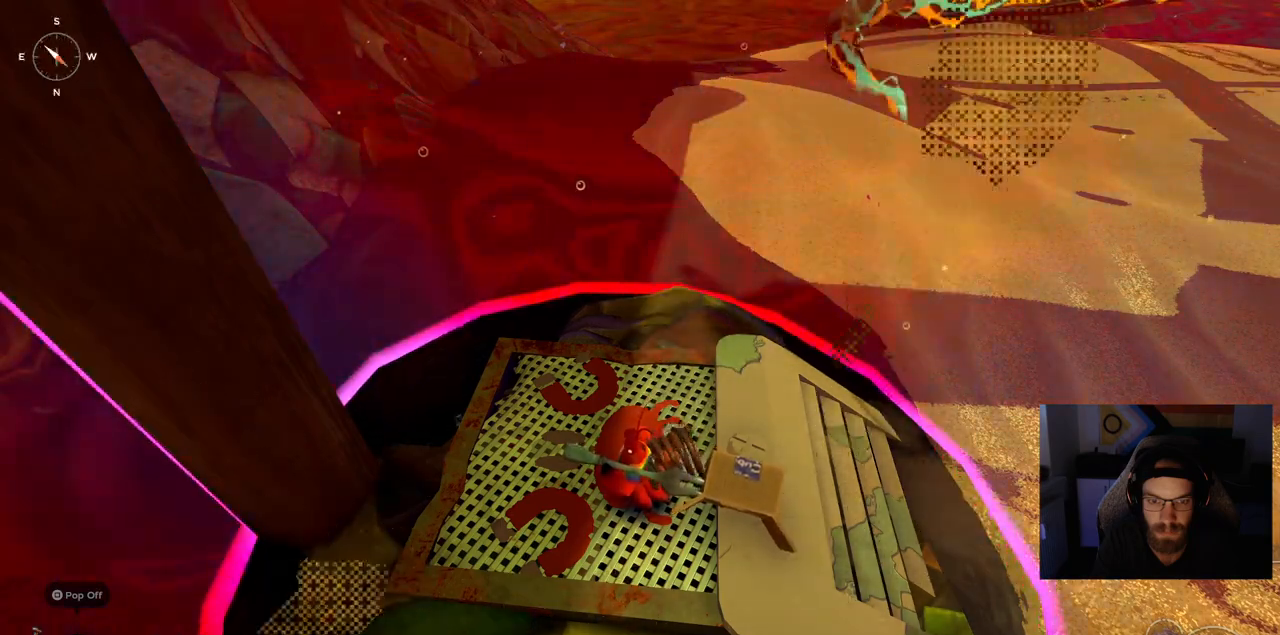
{"dt_ms": 500, "buttons": [], "left_stick": "center", "right_stick": "center", "events": []}
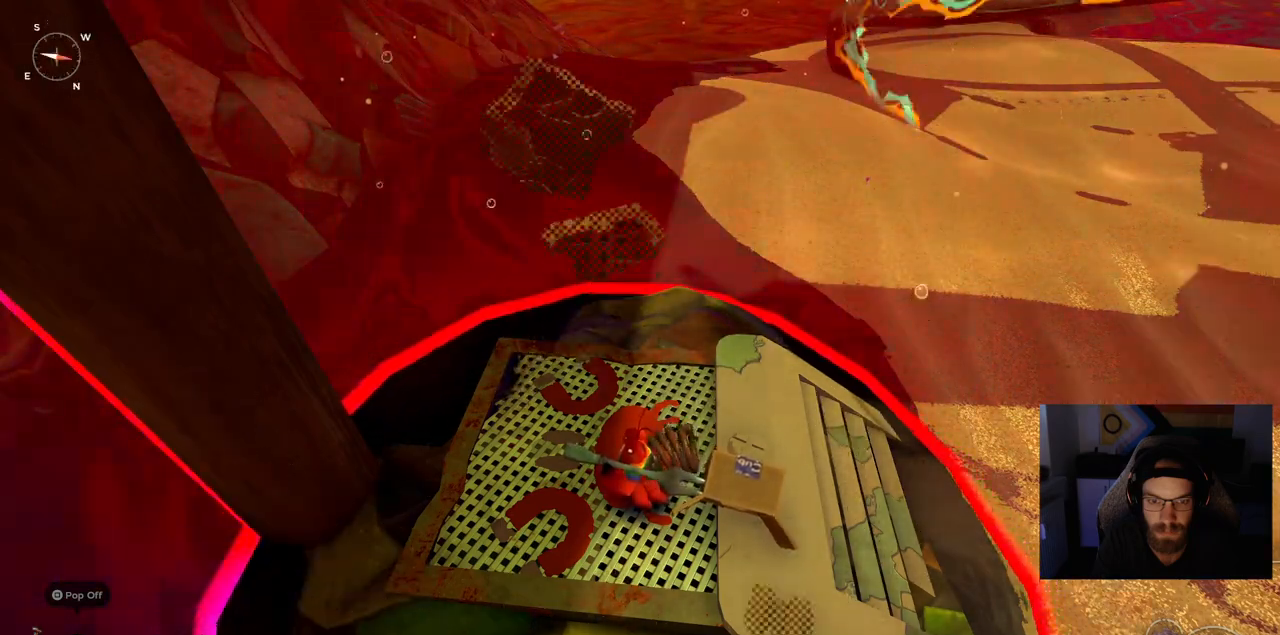
{"dt_ms": 500, "buttons": [], "left_stick": "center", "right_stick": "center", "events": []}
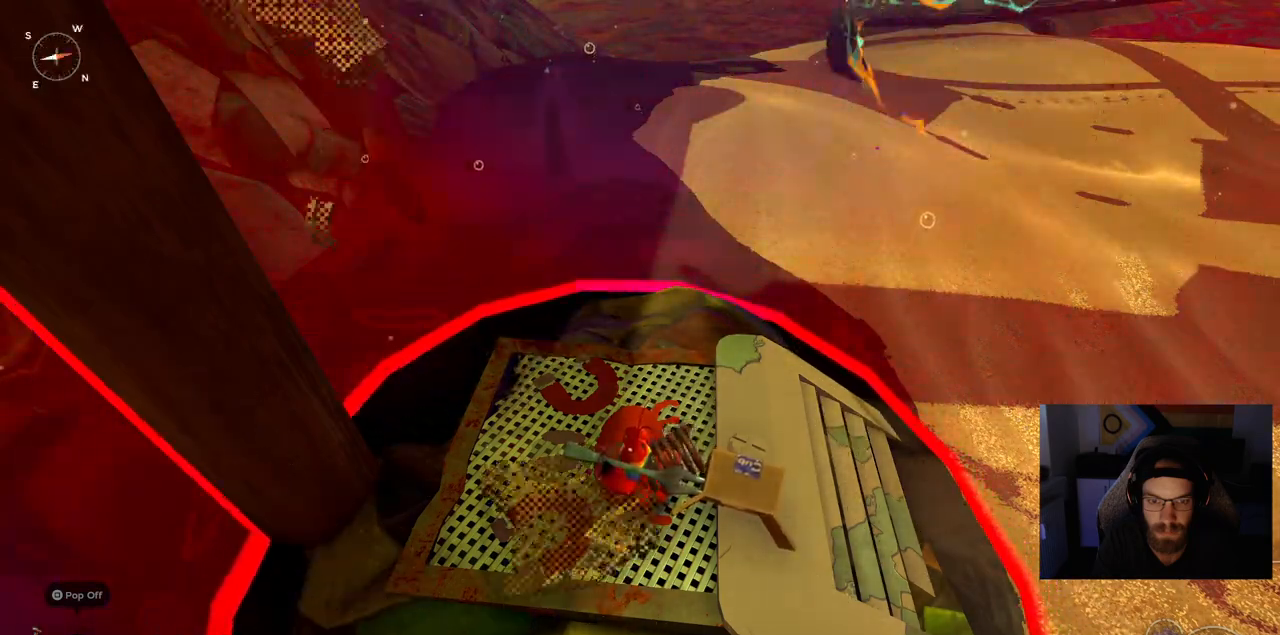
{"dt_ms": 500, "buttons": [], "left_stick": "center", "right_stick": "center", "events": []}
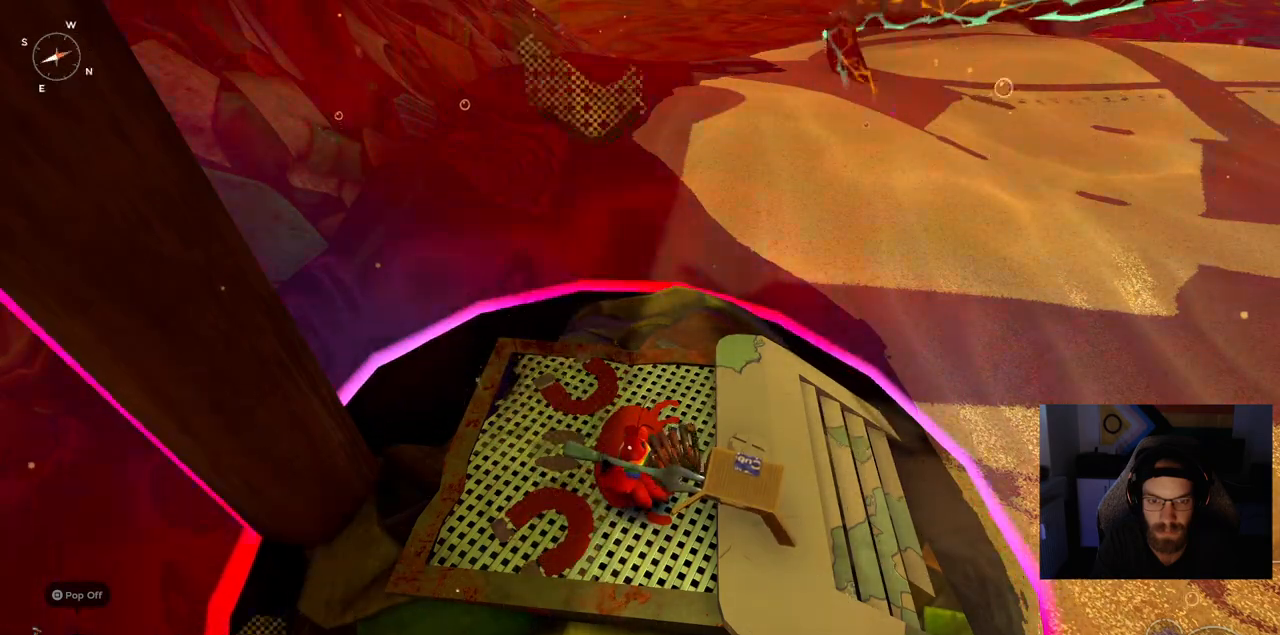
{"dt_ms": 500, "buttons": [], "left_stick": "center", "right_stick": "center", "events": []}
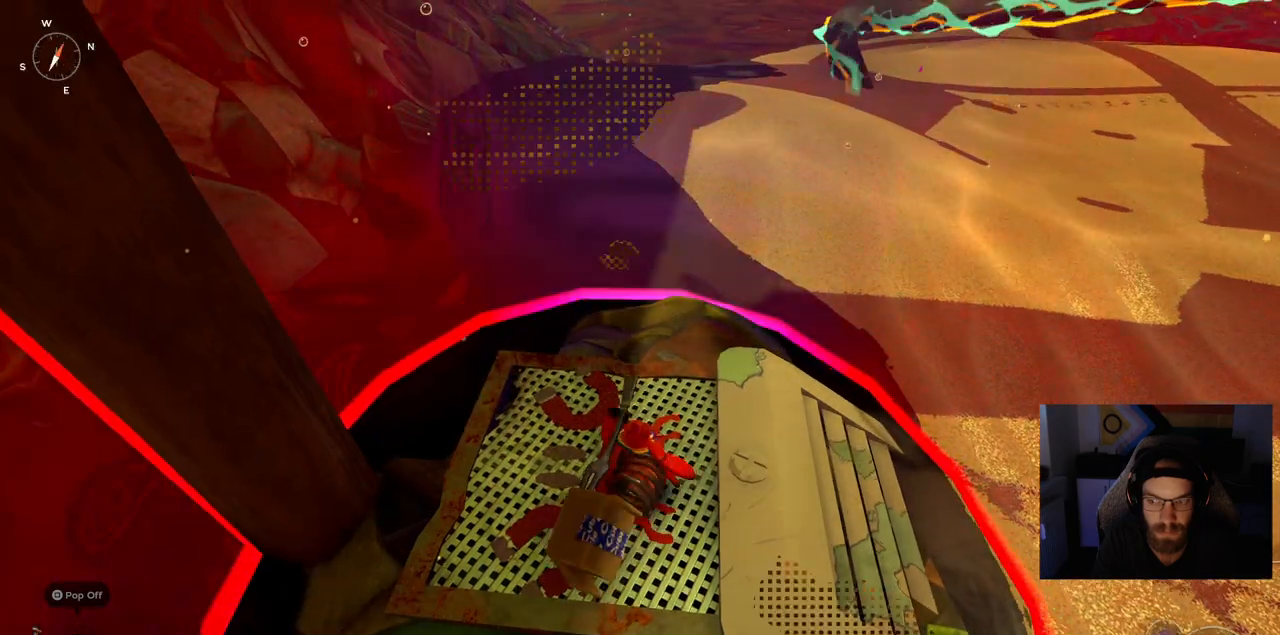
{"dt_ms": 500, "buttons": [], "left_stick": "center", "right_stick": "up-right", "events": [[433, "right_stick", "up-right"]]}
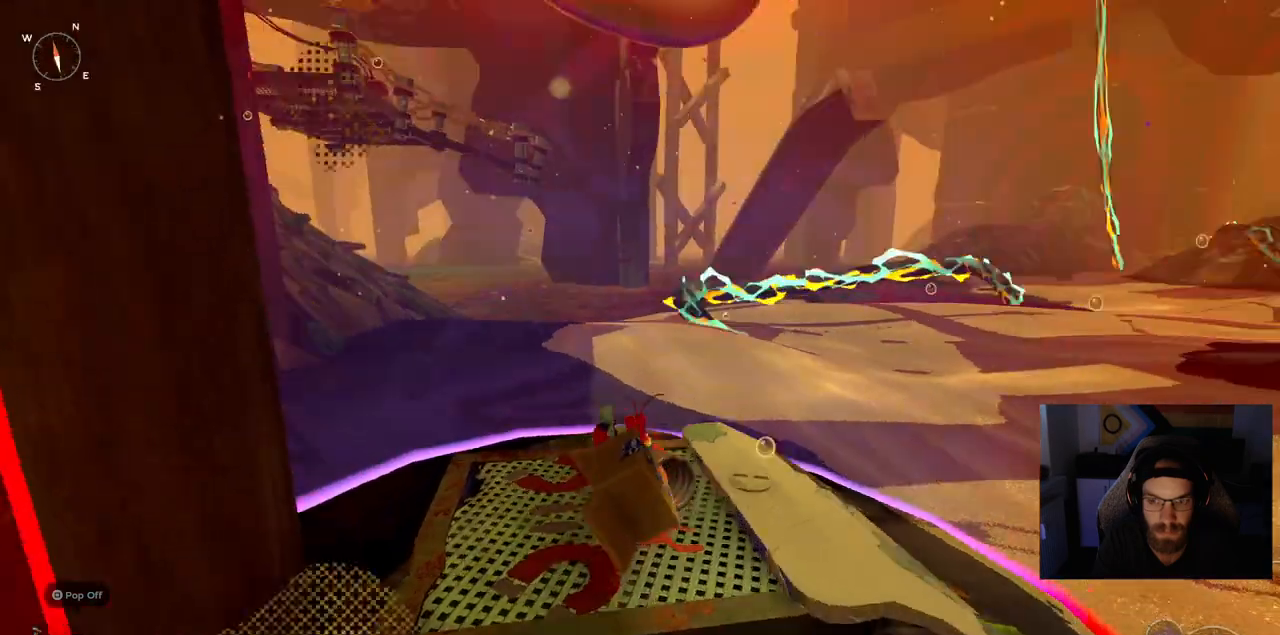
{"dt_ms": 500, "buttons": [], "left_stick": "up", "right_stick": "up-right", "events": [[483, "left_stick", "up"]]}
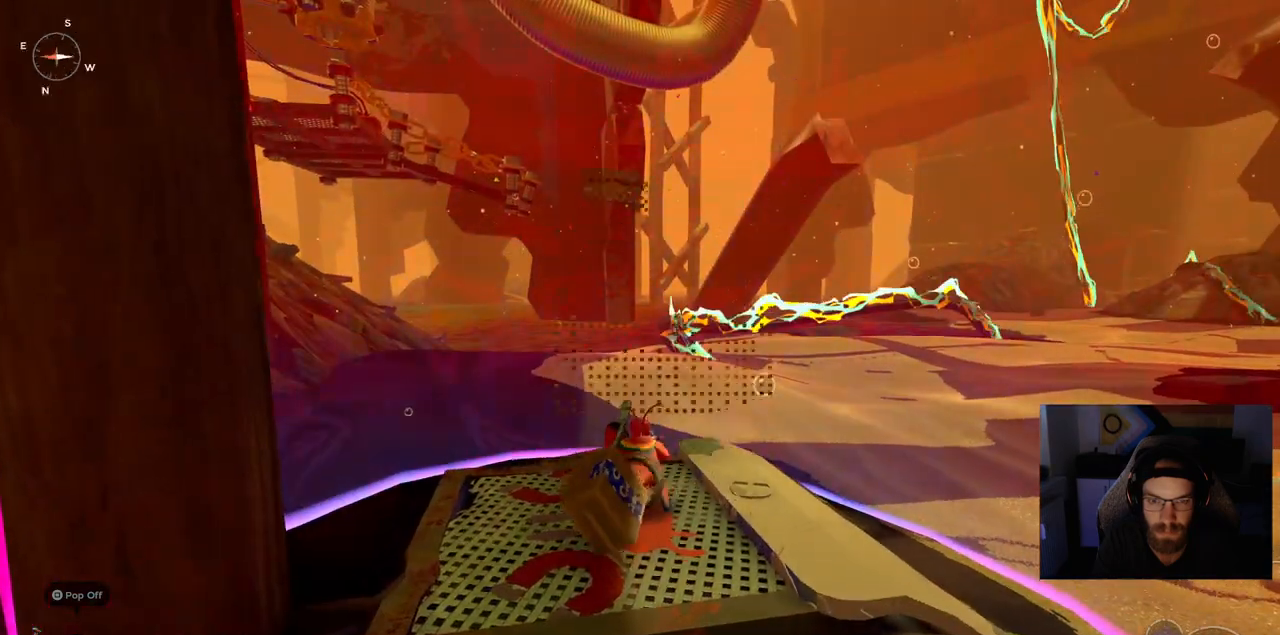
{"dt_ms": 500, "buttons": [], "left_stick": "up", "right_stick": "center", "events": [[400, "right_stick", "center"]]}
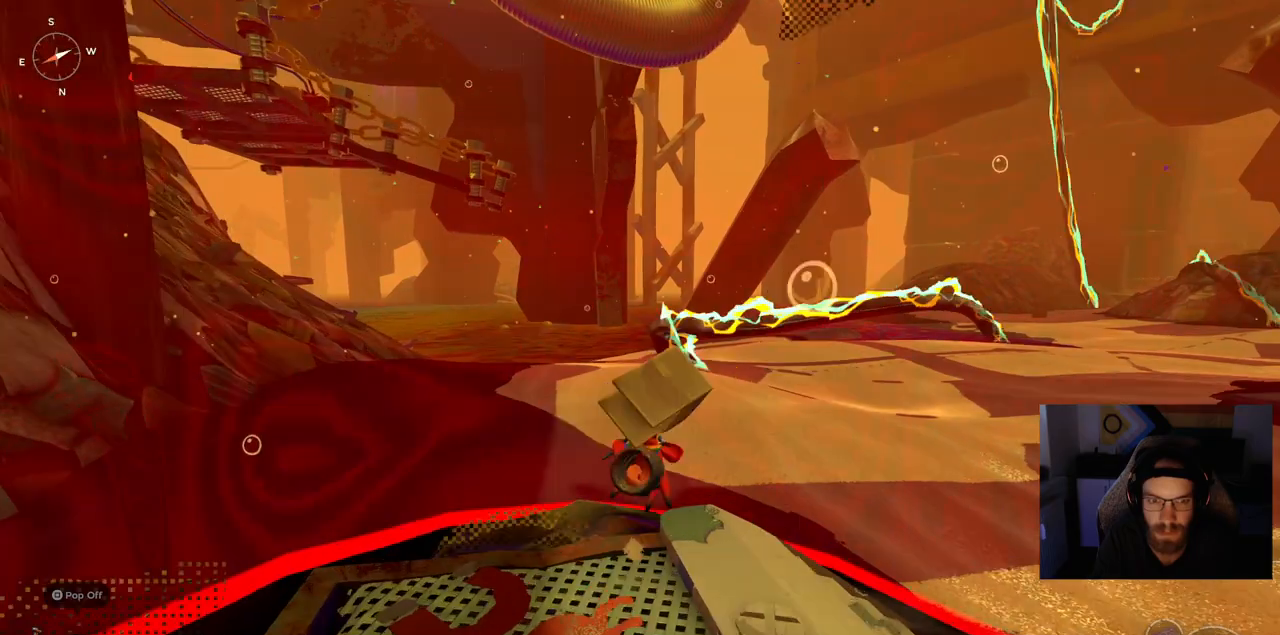
{"dt_ms": 500, "buttons": [], "left_stick": "up", "right_stick": "center", "events": []}
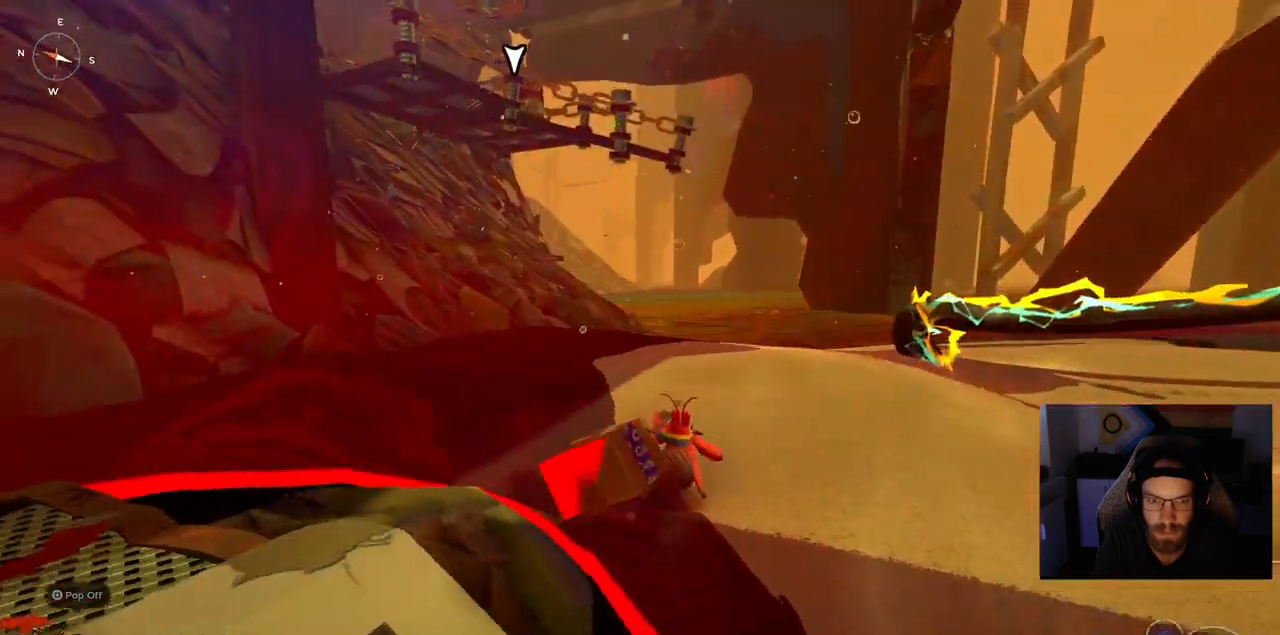
{"dt_ms": 500, "buttons": [], "left_stick": "up", "right_stick": "center", "events": []}
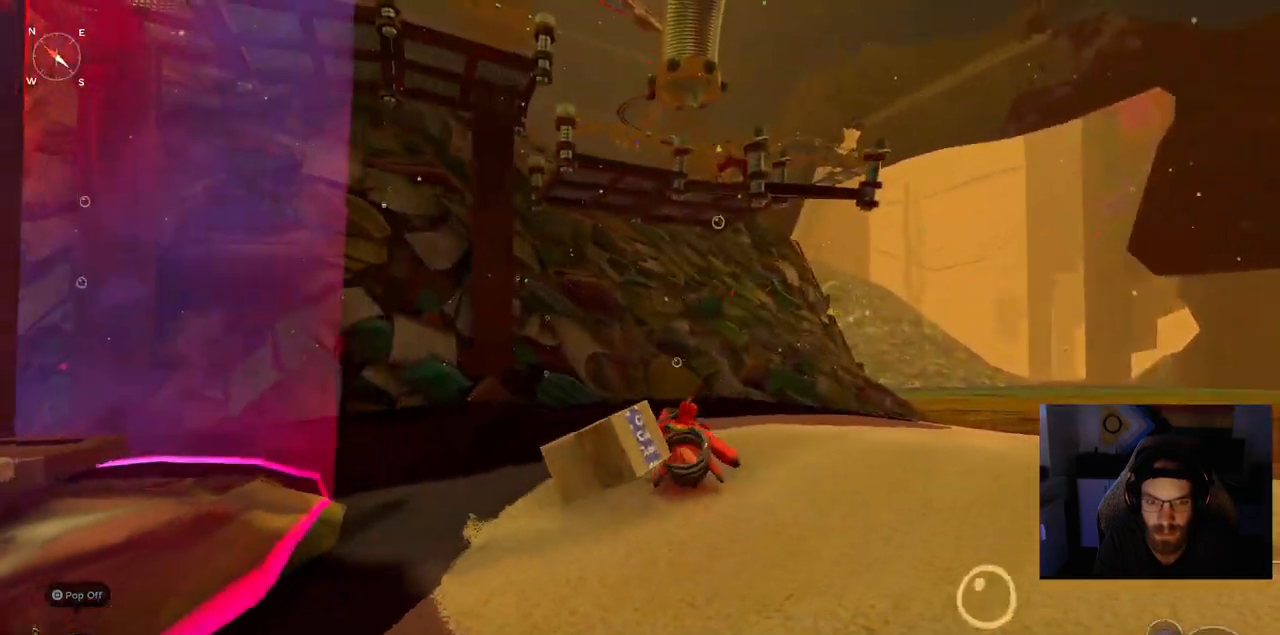
{"dt_ms": 500, "buttons": [], "left_stick": "up", "right_stick": "up-left", "events": [[317, "right_stick", "up-left"]]}